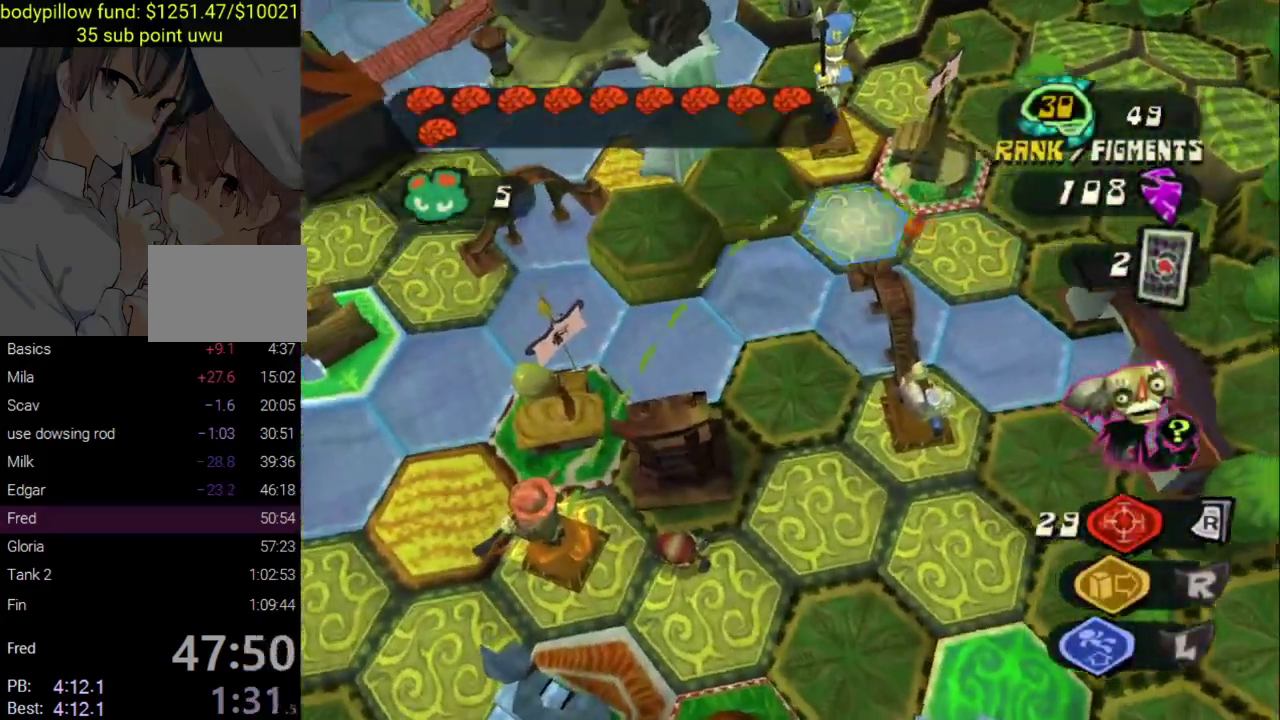
Gameplay with a controller (PlayStation layout); each line is a JSON object with the inputs held at the frame after it. "events" lists button and stick changes between this image and that frame as [ms after this image, input, new state], when the widget could be followed in between.
{"buttons": ["R1"], "left_stick": "center", "right_stick": "center", "events": [[33, "left_stick", "left"], [83, "left_stick", "center"], [417, "left_stick", "up-right"], [467, "left_stick", "center"]]}
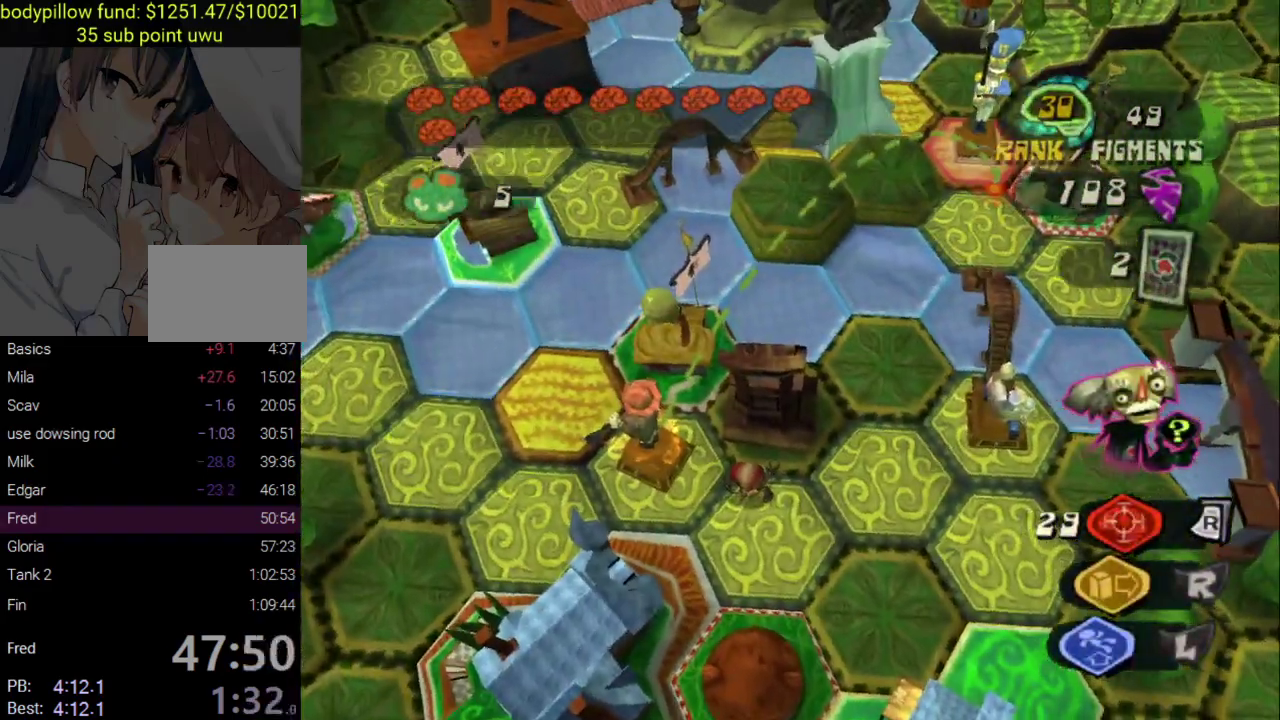
{"buttons": ["R1"], "left_stick": "center", "right_stick": "center"}
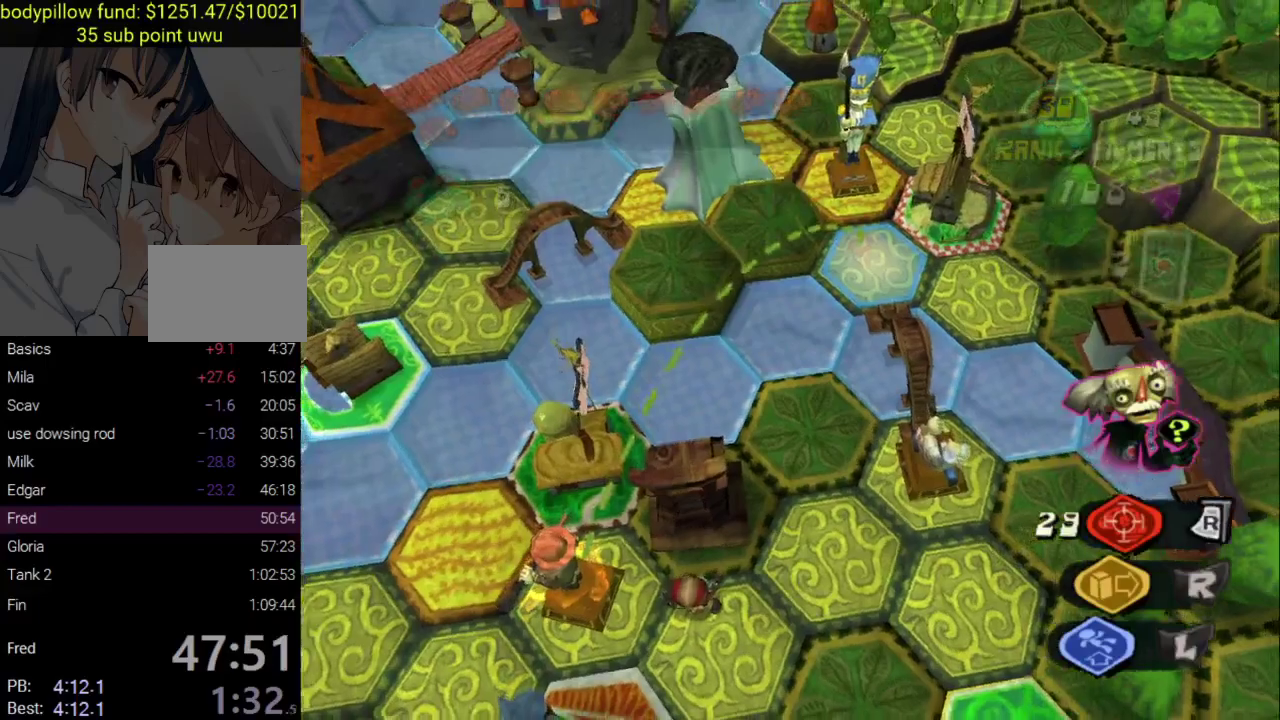
{"buttons": [], "left_stick": "right", "right_stick": "center"}
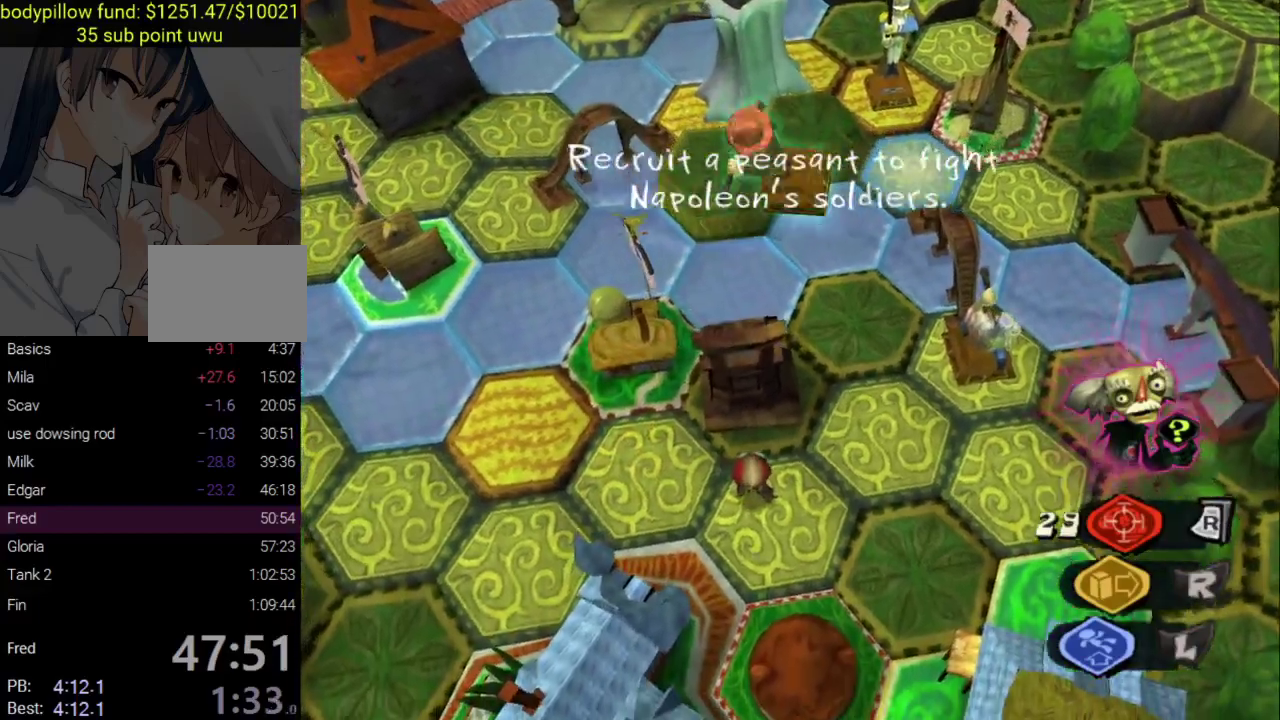
{"buttons": ["CIRCLE"], "left_stick": "up-right", "right_stick": "center", "events": [[200, "left_stick", "center"], [317, "left_stick", "up-right"], [333, "CROSS", "down"], [483, "CROSS", "up"], [500, "CIRCLE", "down"]]}
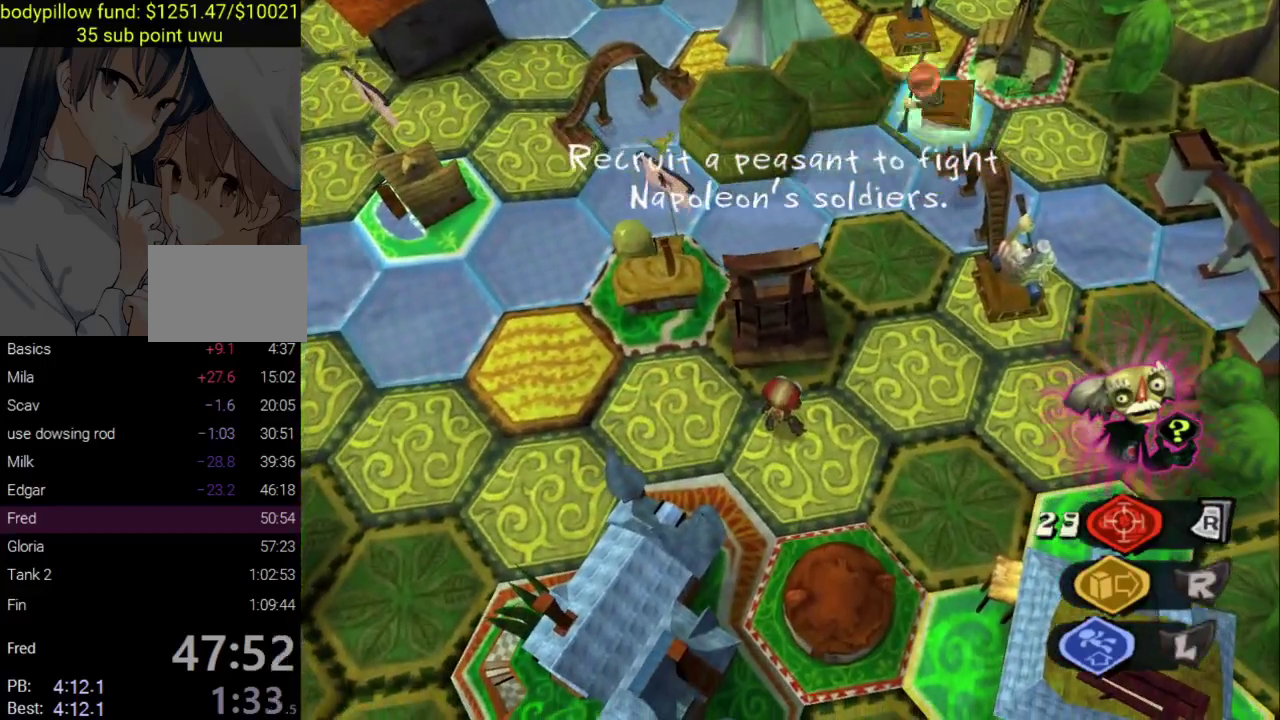
{"buttons": ["CIRCLE"], "left_stick": "up-right", "right_stick": "center", "events": [[50, "CROSS", "down"], [67, "CIRCLE", "up"], [150, "CIRCLE", "down"], [150, "CROSS", "up"], [200, "CROSS", "down"], [233, "CIRCLE", "up"], [317, "CIRCLE", "down"], [317, "CROSS", "up"], [367, "CROSS", "down"], [383, "CIRCLE", "up"], [383, "SQUARE", "down"], [450, "CIRCLE", "down"], [450, "CROSS", "up"], [450, "SQUARE", "up"]]}
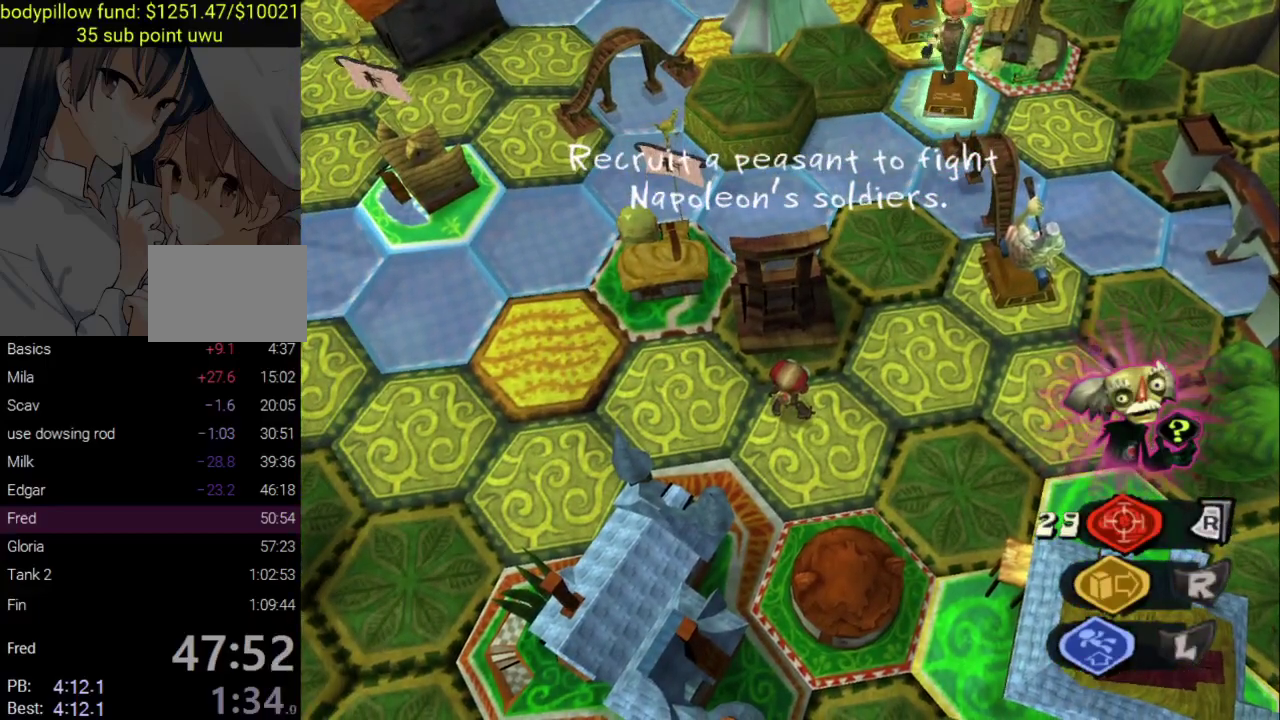
{"buttons": ["CIRCLE"], "left_stick": "up-right", "right_stick": "center"}
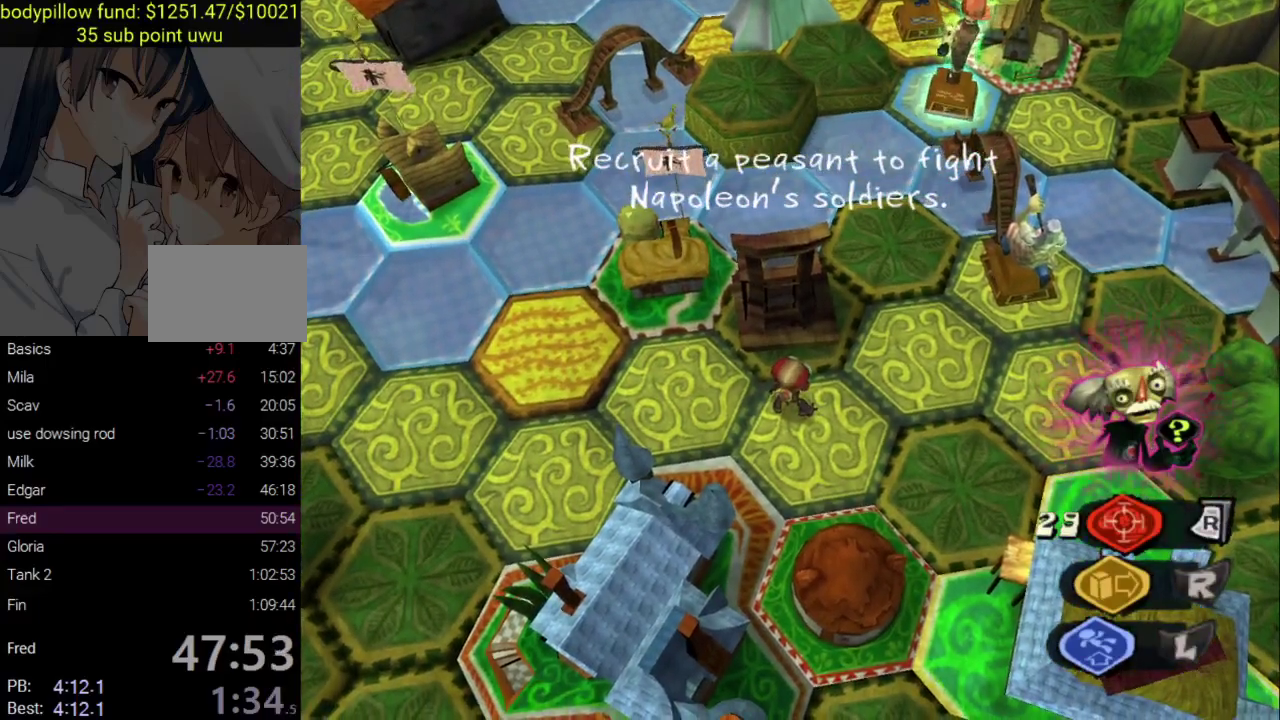
{"buttons": ["CROSS", "CIRCLE"], "left_stick": "up-right", "right_stick": "center"}
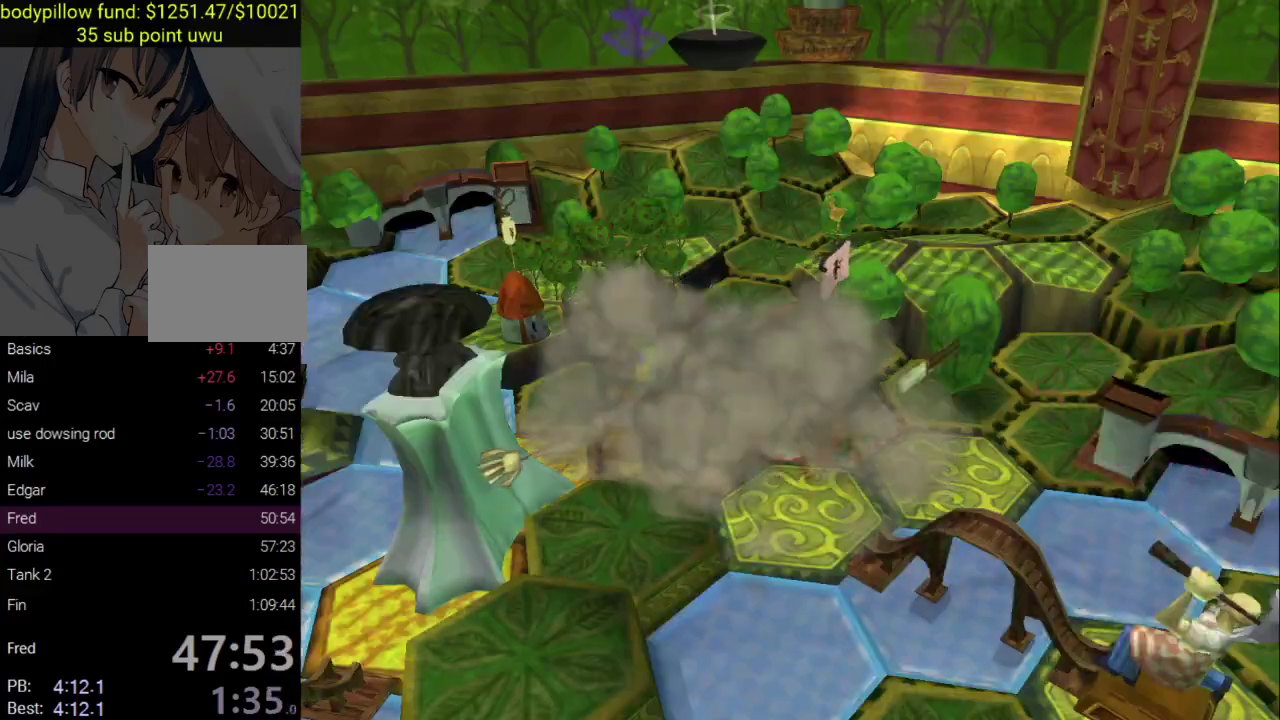
{"buttons": ["CIRCLE"], "left_stick": "up-right", "right_stick": "center"}
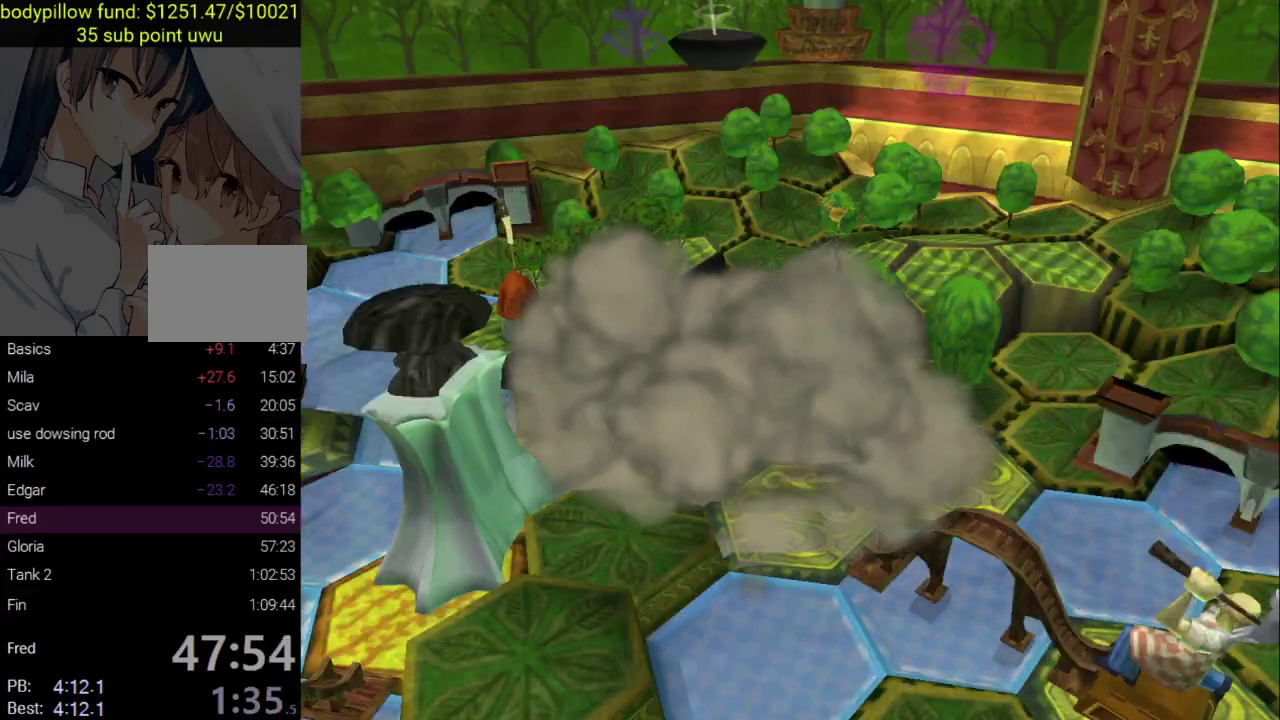
{"buttons": ["CIRCLE"], "left_stick": "up-right", "right_stick": "center", "events": [[67, "CROSS", "down"], [83, "CIRCLE", "up"], [167, "CIRCLE", "down"], [167, "CROSS", "up"], [250, "CROSS", "down"], [267, "CIRCLE", "up"], [333, "CIRCLE", "down"], [333, "CROSS", "up"], [400, "CIRCLE", "up"], [400, "CROSS", "down"], [483, "CIRCLE", "down"], [483, "CROSS", "up"]]}
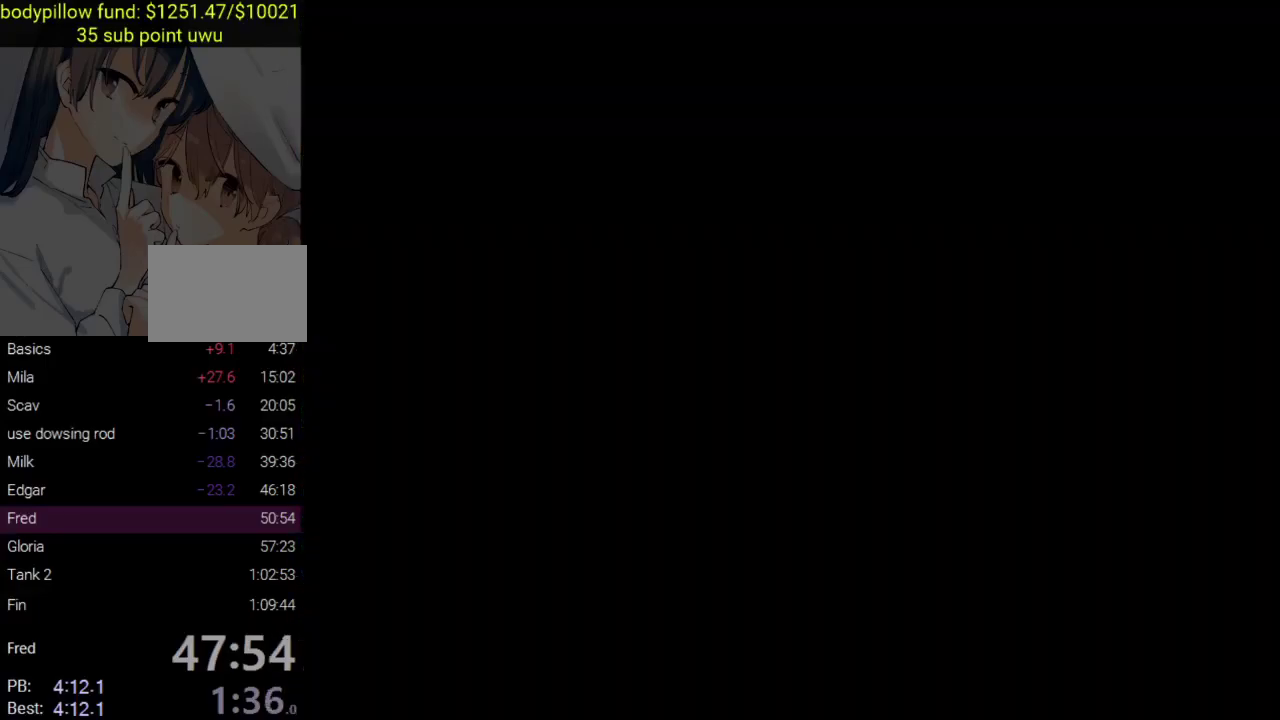
{"buttons": [], "left_stick": "up-right", "right_stick": "center"}
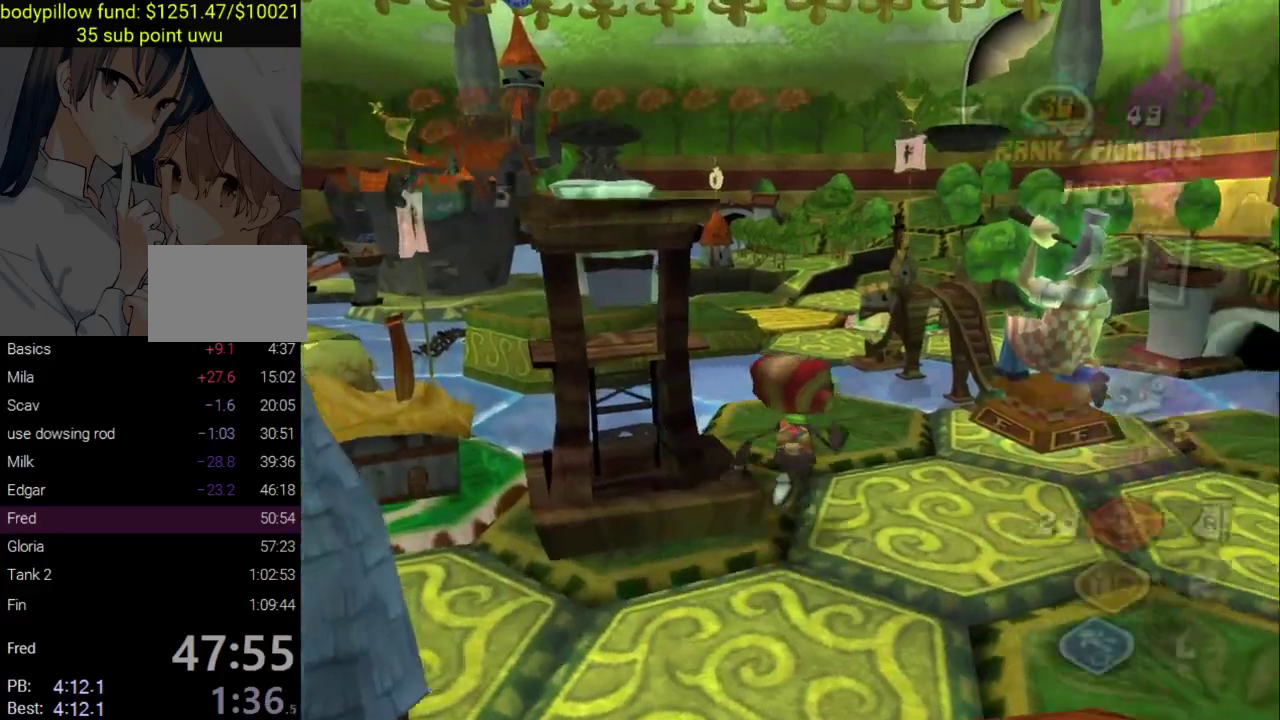
{"buttons": [], "left_stick": "up", "right_stick": "center"}
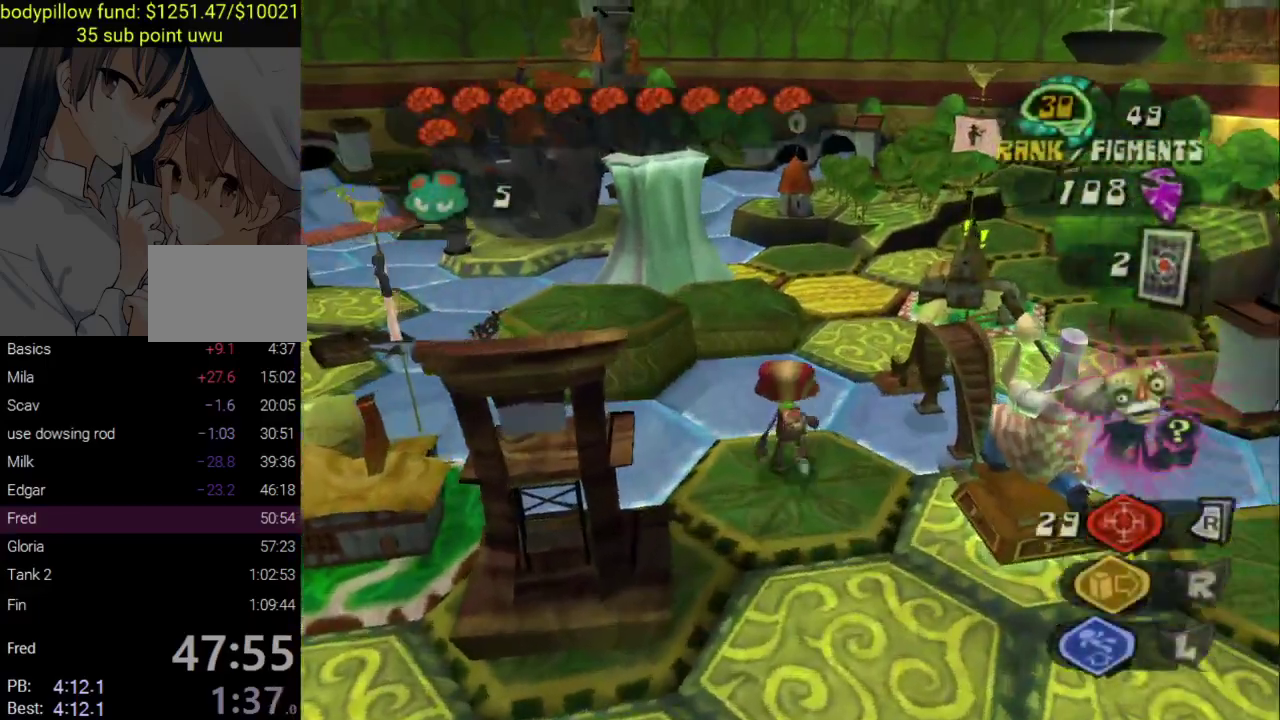
{"buttons": ["R1"], "left_stick": "up", "right_stick": "center", "events": [[67, "right_stick", "left"], [167, "right_stick", "center"], [350, "R1", "down"]]}
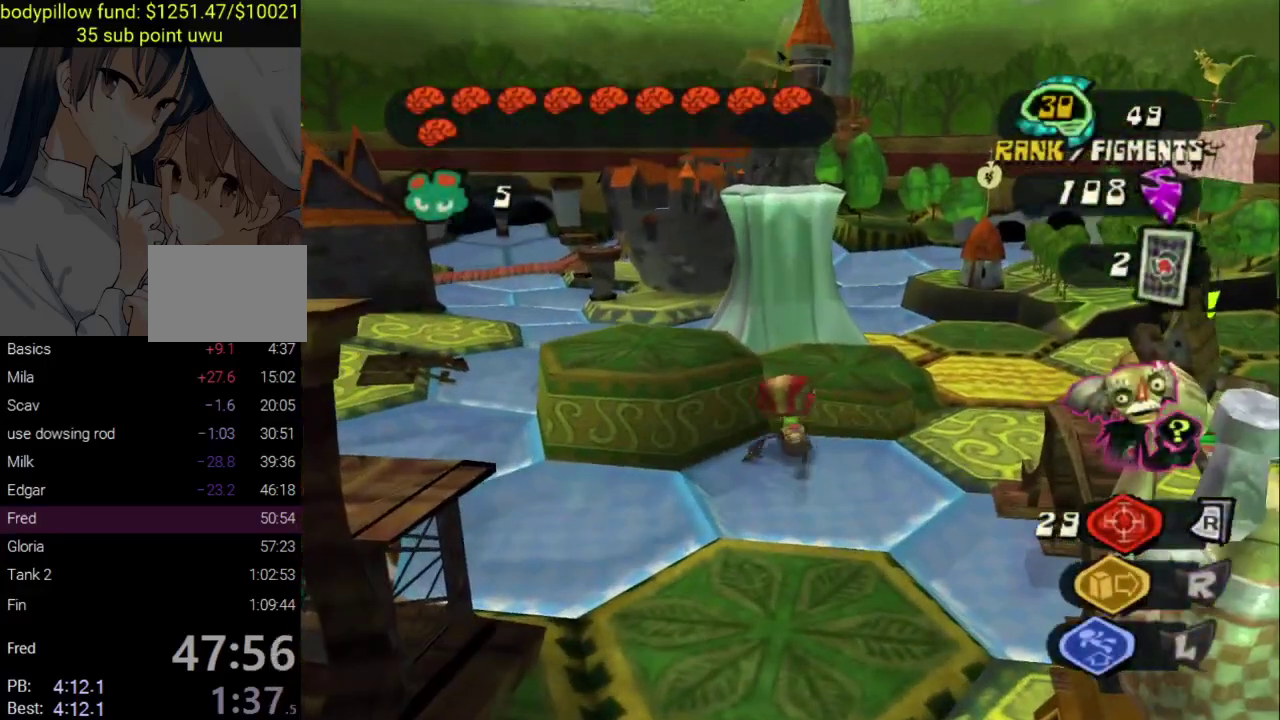
{"buttons": ["R1"], "left_stick": "up", "right_stick": "center", "events": [[100, "R1", "up"], [167, "R1", "down"]]}
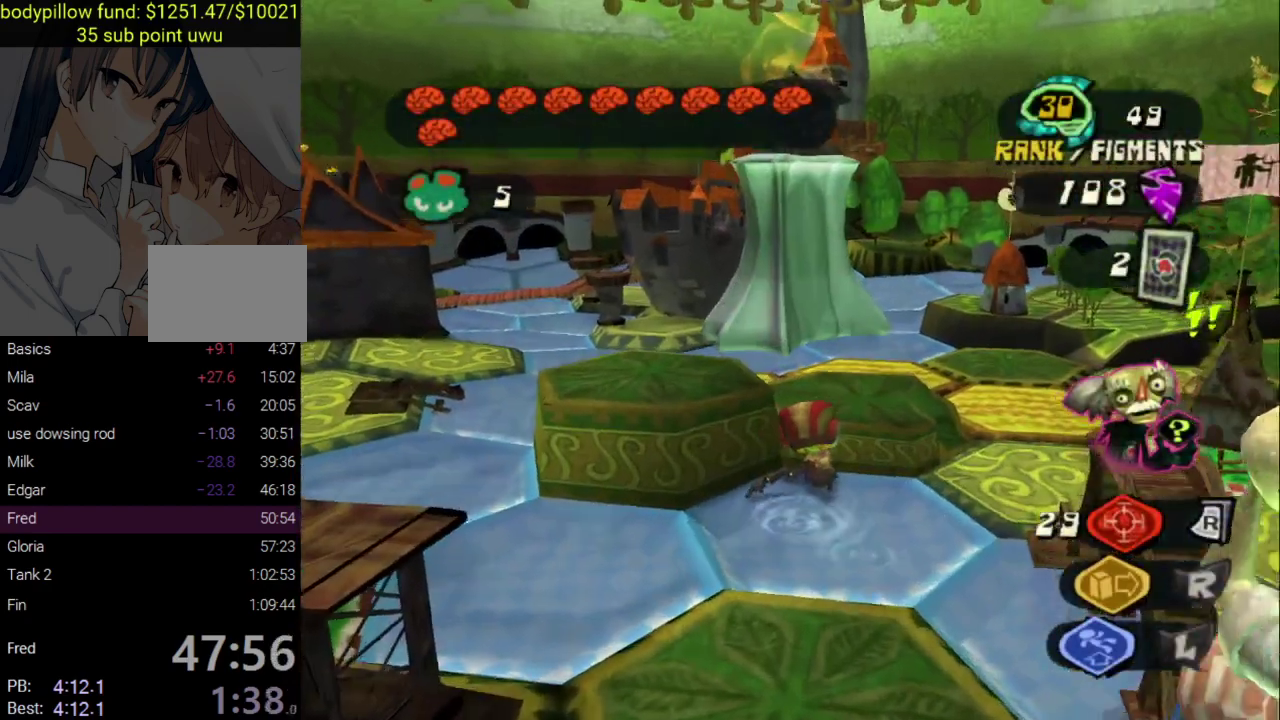
{"buttons": [], "left_stick": "down", "right_stick": "down-right", "events": [[217, "R1", "up"], [250, "left_stick", "center"], [300, "left_stick", "down"], [300, "right_stick", "down-right"]]}
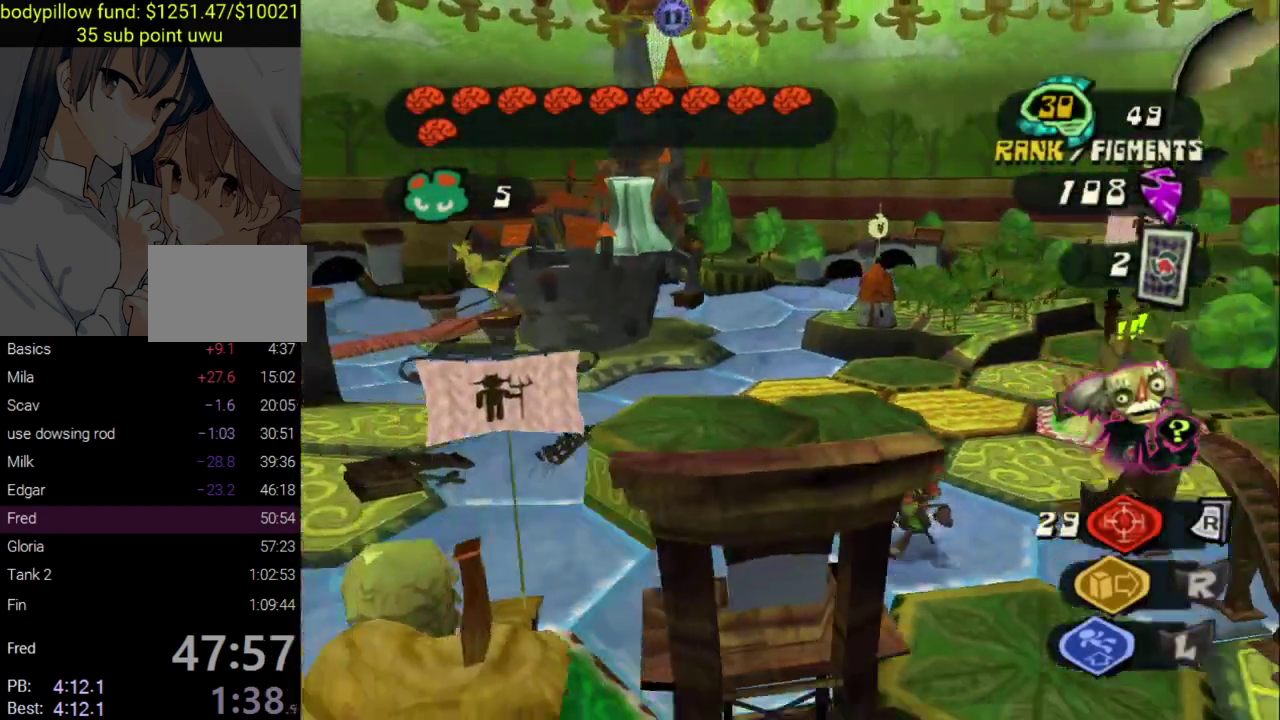
{"buttons": ["R1"], "left_stick": "left", "right_stick": "center", "events": [[100, "left_stick", "up-left"], [217, "right_stick", "down"], [317, "right_stick", "center"], [333, "R1", "down"], [383, "left_stick", "center"], [483, "left_stick", "left"]]}
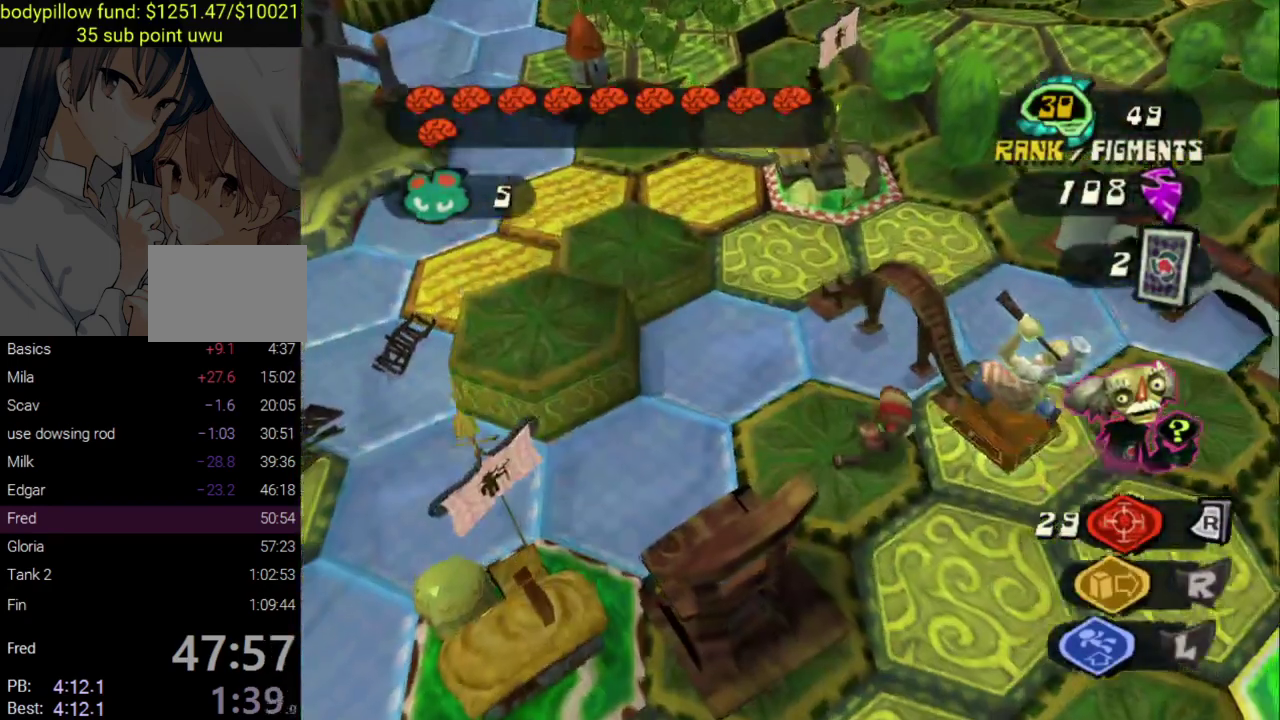
{"buttons": ["R1"], "left_stick": "center", "right_stick": "center", "events": [[433, "left_stick", "up-left"], [483, "left_stick", "center"]]}
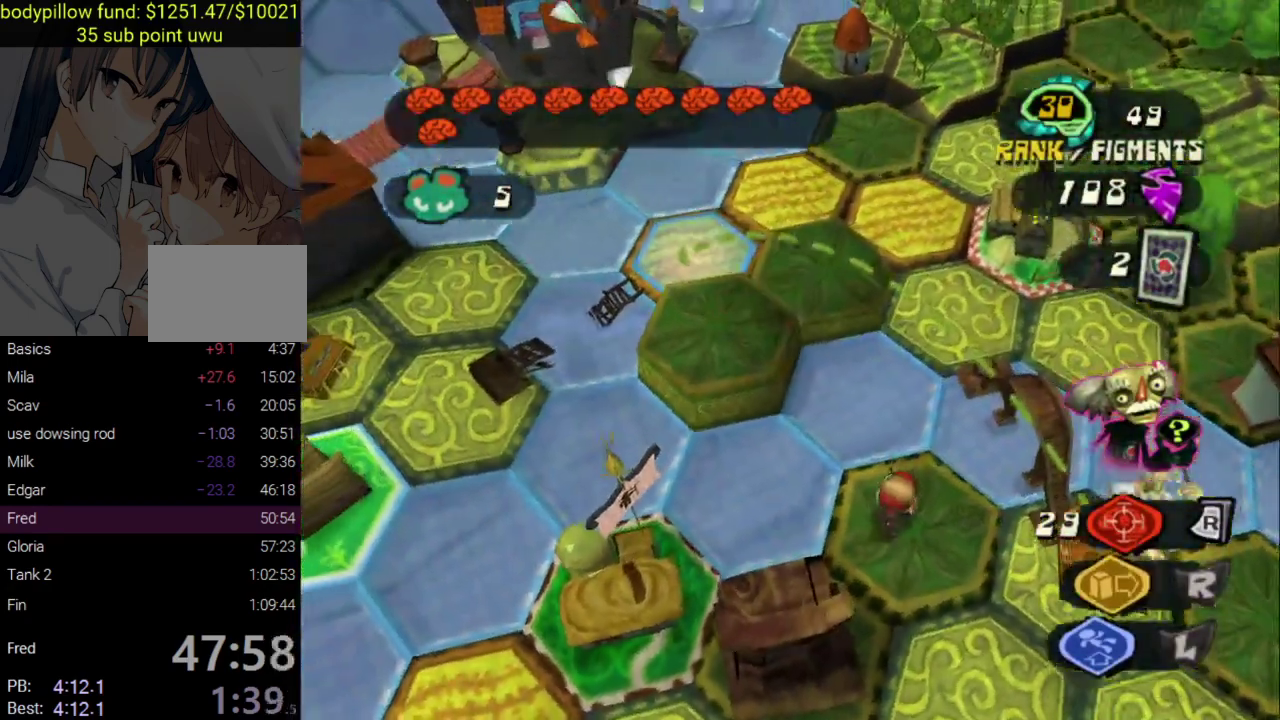
{"buttons": [], "left_stick": "up-right", "right_stick": "right"}
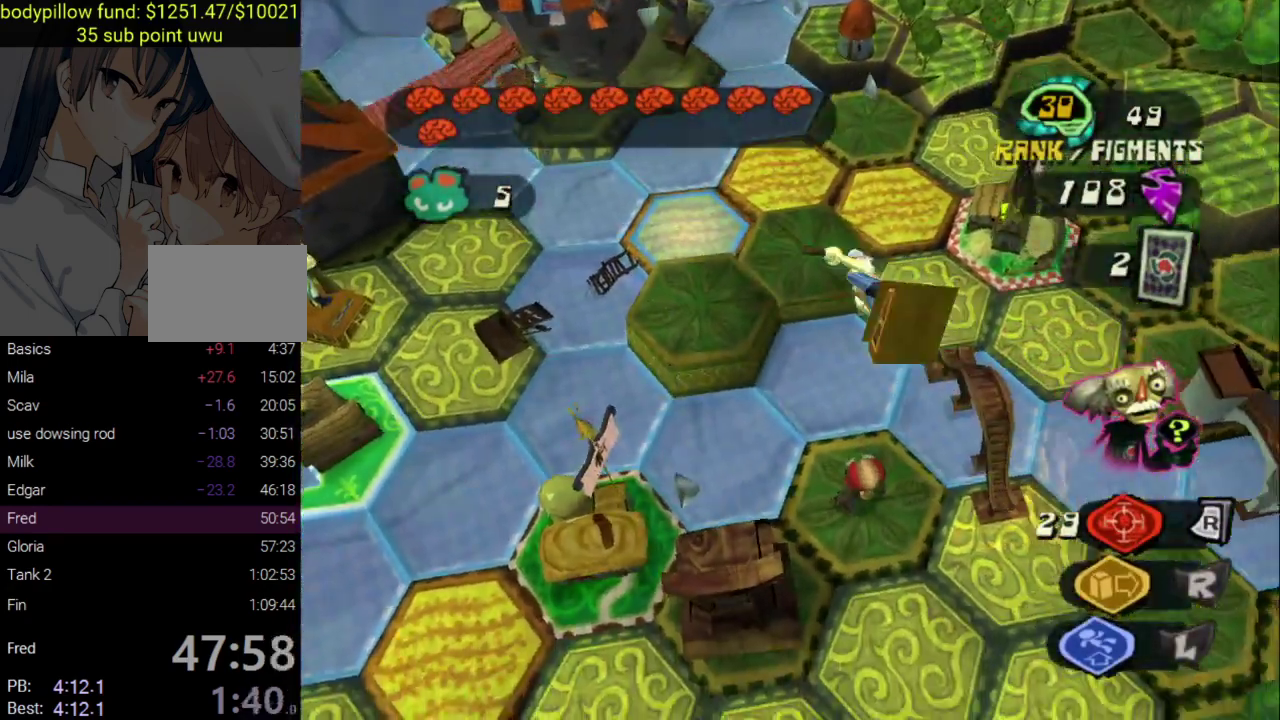
{"buttons": [], "left_stick": "up-right", "right_stick": "center"}
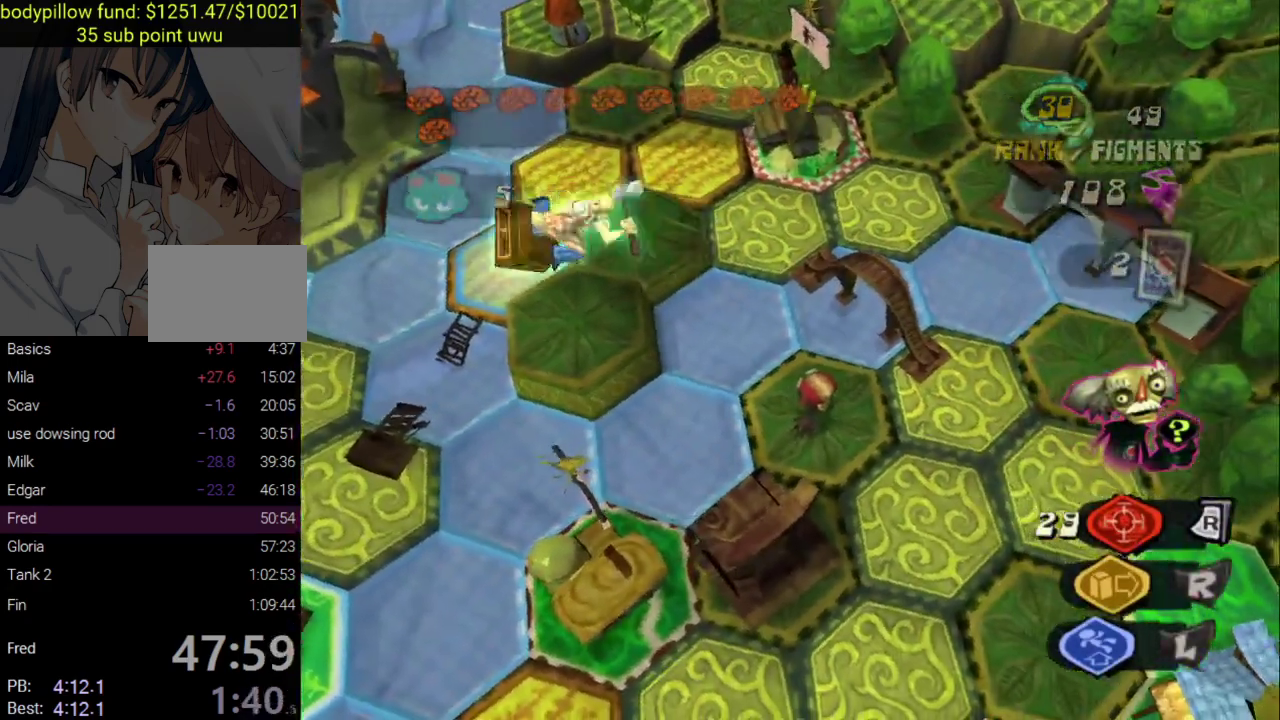
{"buttons": [], "left_stick": "center", "right_stick": "center", "events": [[133, "left_stick", "center"]]}
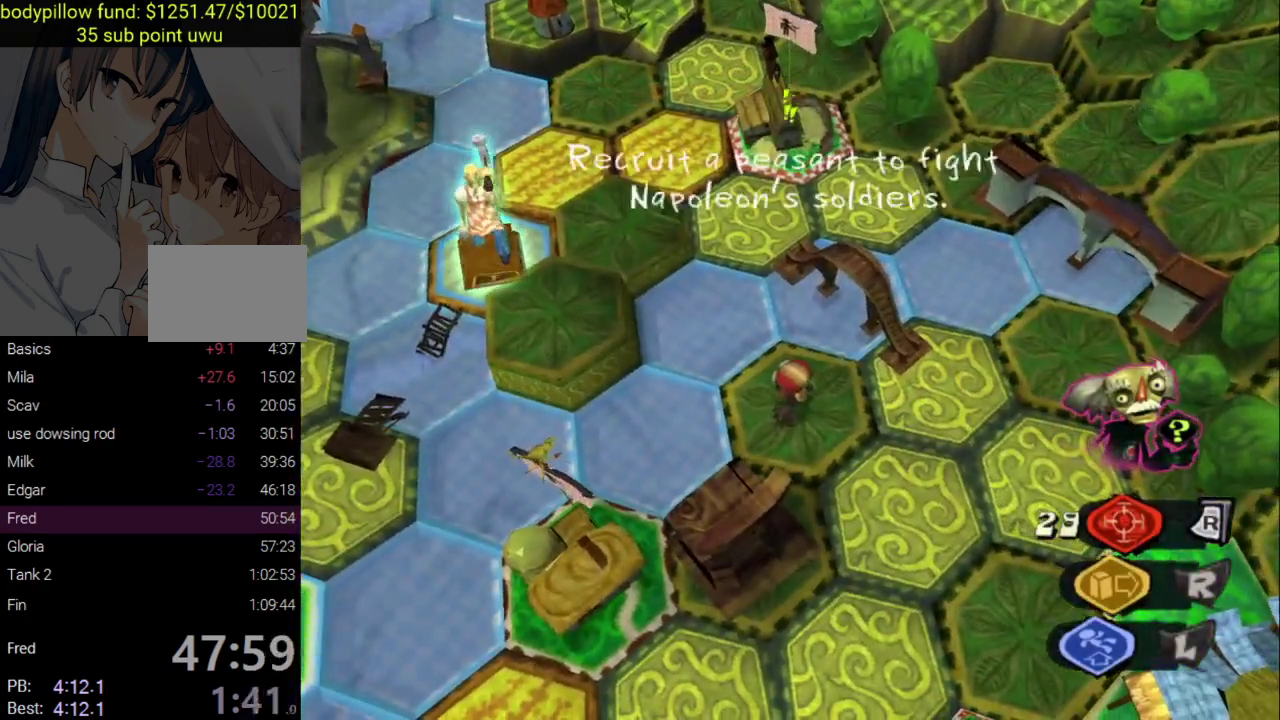
{"buttons": ["CROSS", "CIRCLE"], "left_stick": "center", "right_stick": "center", "events": [[67, "CROSS", "down"], [233, "CIRCLE", "down"], [250, "CROSS", "up"], [350, "CROSS", "down"], [383, "CIRCLE", "up"], [400, "CROSS", "up"], [483, "CIRCLE", "down"], [483, "CROSS", "down"]]}
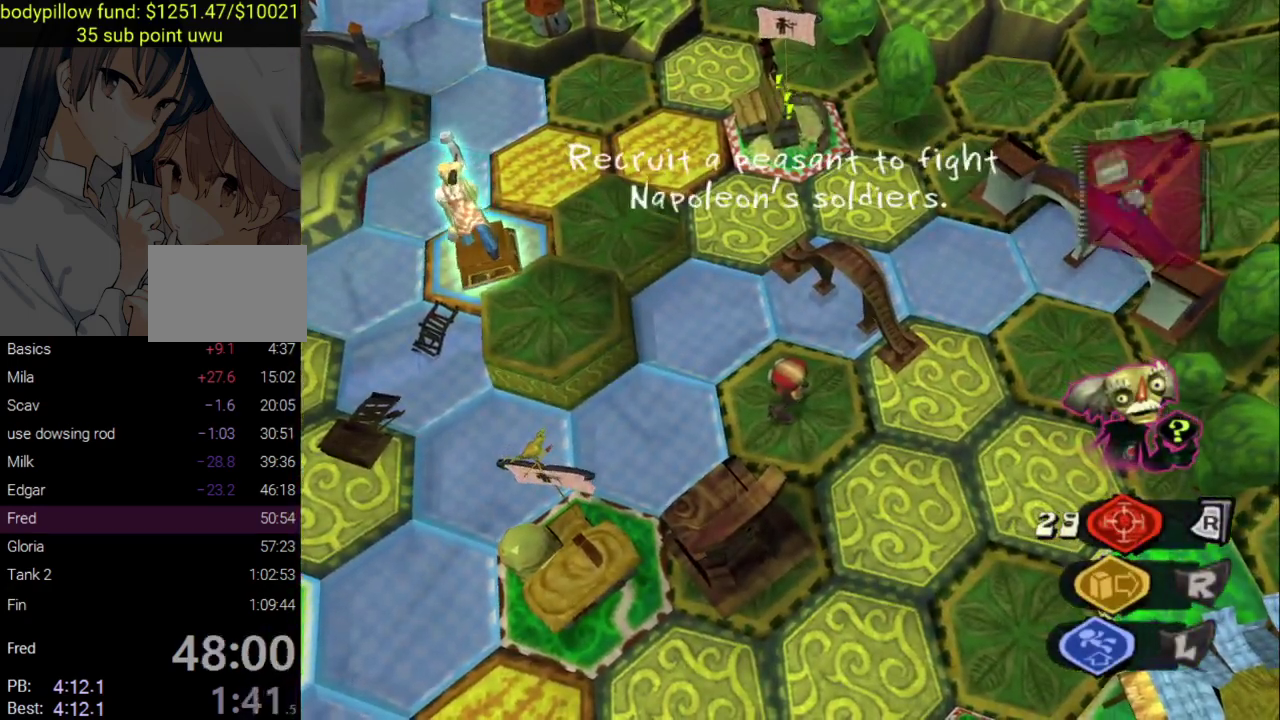
{"buttons": ["CIRCLE"], "left_stick": "up-right", "right_stick": "center", "events": [[67, "CIRCLE", "up"], [117, "CROSS", "up"], [167, "CIRCLE", "down"], [183, "CROSS", "down"], [233, "CIRCLE", "up"], [283, "CROSS", "up"], [317, "CIRCLE", "down"], [367, "CROSS", "down"], [383, "CIRCLE", "up"], [417, "left_stick", "up-right"], [467, "CIRCLE", "down"], [467, "CROSS", "up"]]}
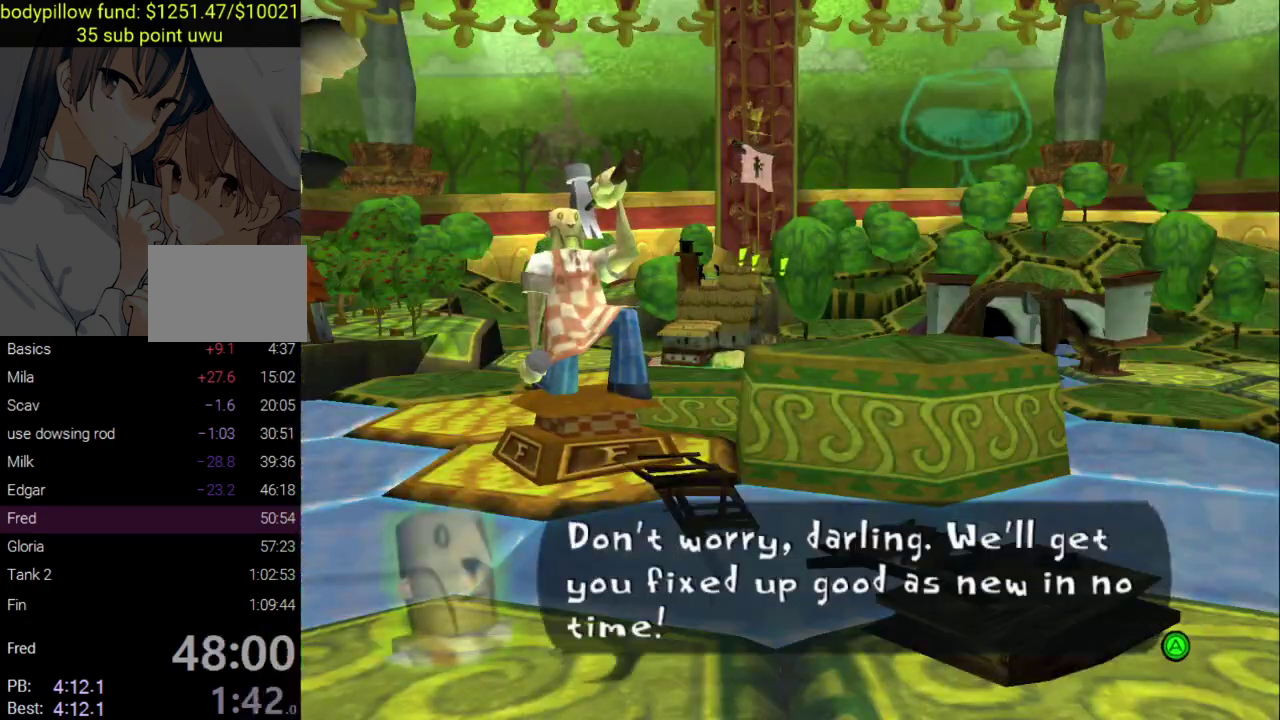
{"buttons": ["CROSS"], "left_stick": "up", "right_stick": "center", "events": [[33, "CROSS", "down"], [50, "CIRCLE", "up"], [117, "CROSS", "up"], [167, "CIRCLE", "down"], [200, "CROSS", "down"], [200, "left_stick", "center"], [250, "CROSS", "up"], [300, "CROSS", "down"], [367, "CROSS", "up"], [450, "CROSS", "down"], [467, "CIRCLE", "up"], [500, "left_stick", "up"]]}
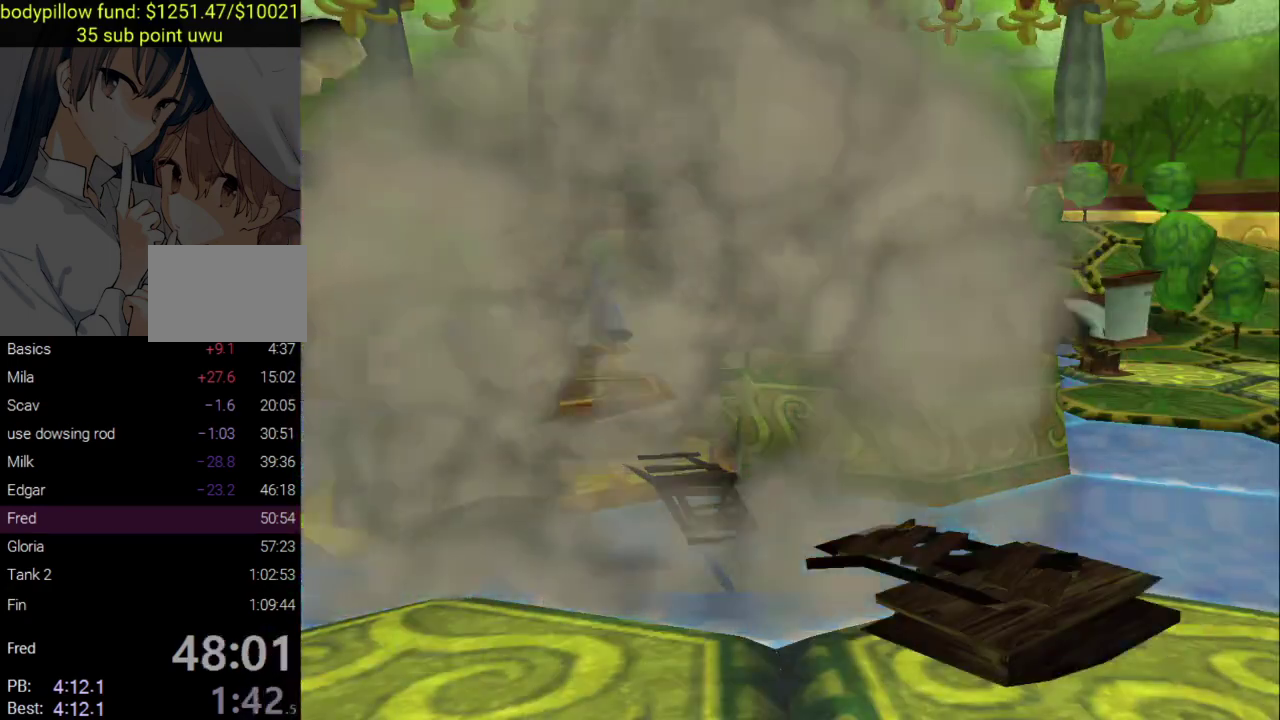
{"buttons": ["CROSS", "SQUARE"], "left_stick": "center", "right_stick": "center", "events": [[33, "CIRCLE", "down"], [33, "CROSS", "up"], [133, "CIRCLE", "up"], [217, "CIRCLE", "down"], [283, "CIRCLE", "up"], [350, "CIRCLE", "down"], [400, "left_stick", "center"], [450, "CIRCLE", "up"], [450, "CROSS", "down"], [483, "SQUARE", "down"]]}
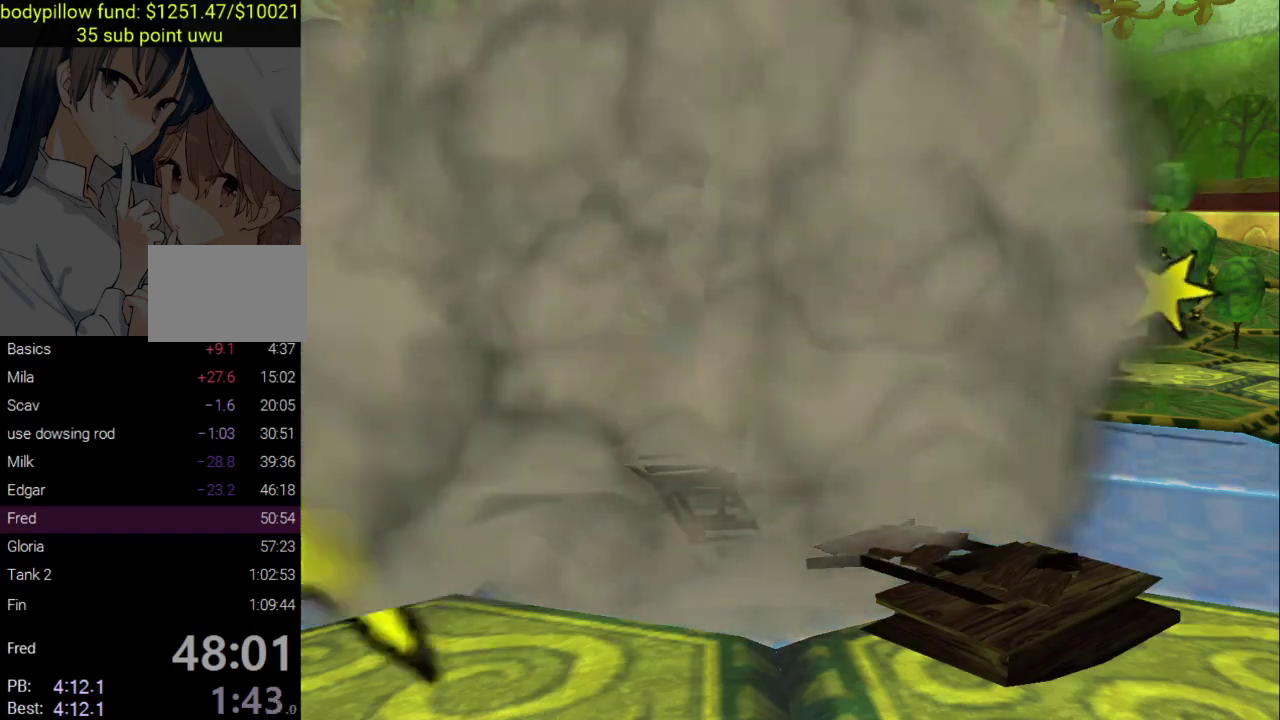
{"buttons": ["CIRCLE"], "left_stick": "center", "right_stick": "center", "events": [[33, "SQUARE", "up"], [83, "CIRCLE", "down"], [100, "CROSS", "up"], [150, "CROSS", "down"], [167, "CIRCLE", "up"], [183, "left_stick", "up-right"], [250, "CROSS", "up"], [267, "CIRCLE", "down"], [333, "CROSS", "down"], [350, "CIRCLE", "up"], [400, "CROSS", "up"], [417, "left_stick", "center"], [450, "CIRCLE", "down"]]}
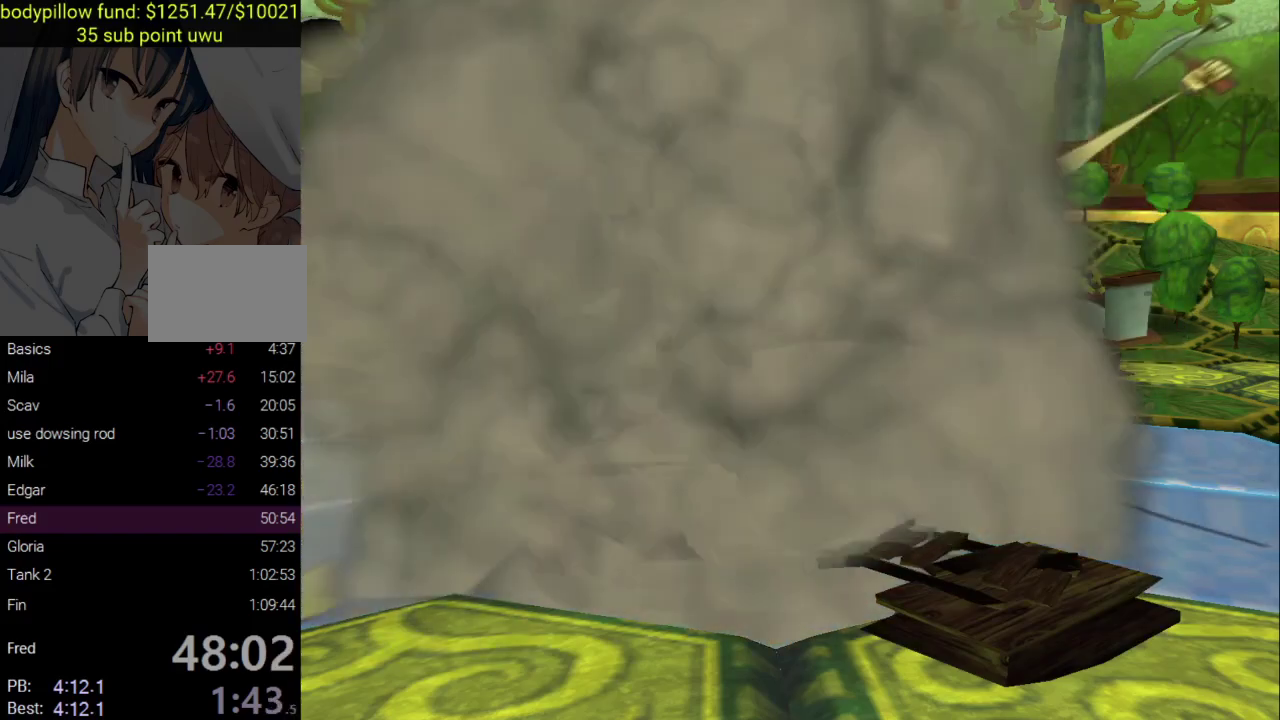
{"buttons": ["CIRCLE"], "left_stick": "center", "right_stick": "center", "events": [[50, "CIRCLE", "up"], [100, "CIRCLE", "down"], [183, "left_stick", "up"], [217, "CIRCLE", "up"], [267, "CIRCLE", "down"], [383, "CIRCLE", "up"], [433, "CIRCLE", "down"], [450, "left_stick", "center"]]}
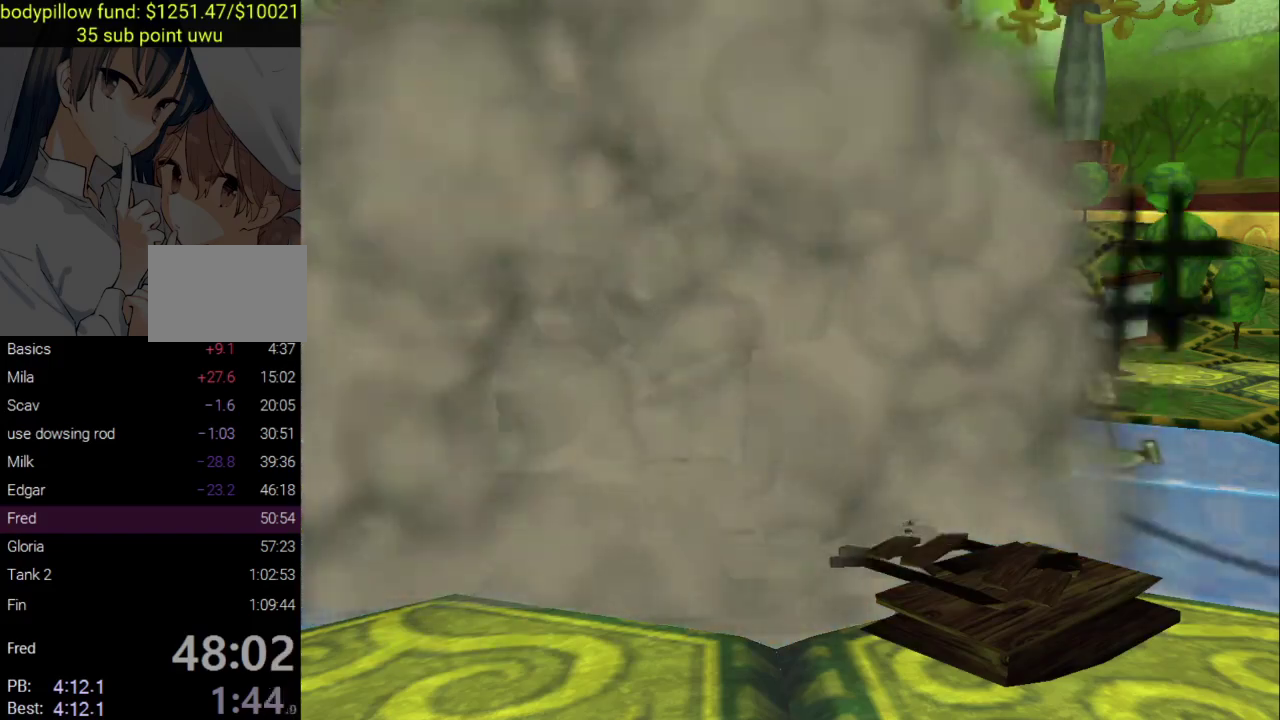
{"buttons": [], "left_stick": "up", "right_stick": "center", "events": [[33, "CIRCLE", "up"], [33, "left_stick", "up"], [83, "CIRCLE", "down"], [183, "CIRCLE", "up"], [233, "CIRCLE", "down"], [250, "left_stick", "center"], [333, "CIRCLE", "up"], [383, "CIRCLE", "down"], [450, "left_stick", "up"], [483, "CIRCLE", "up"]]}
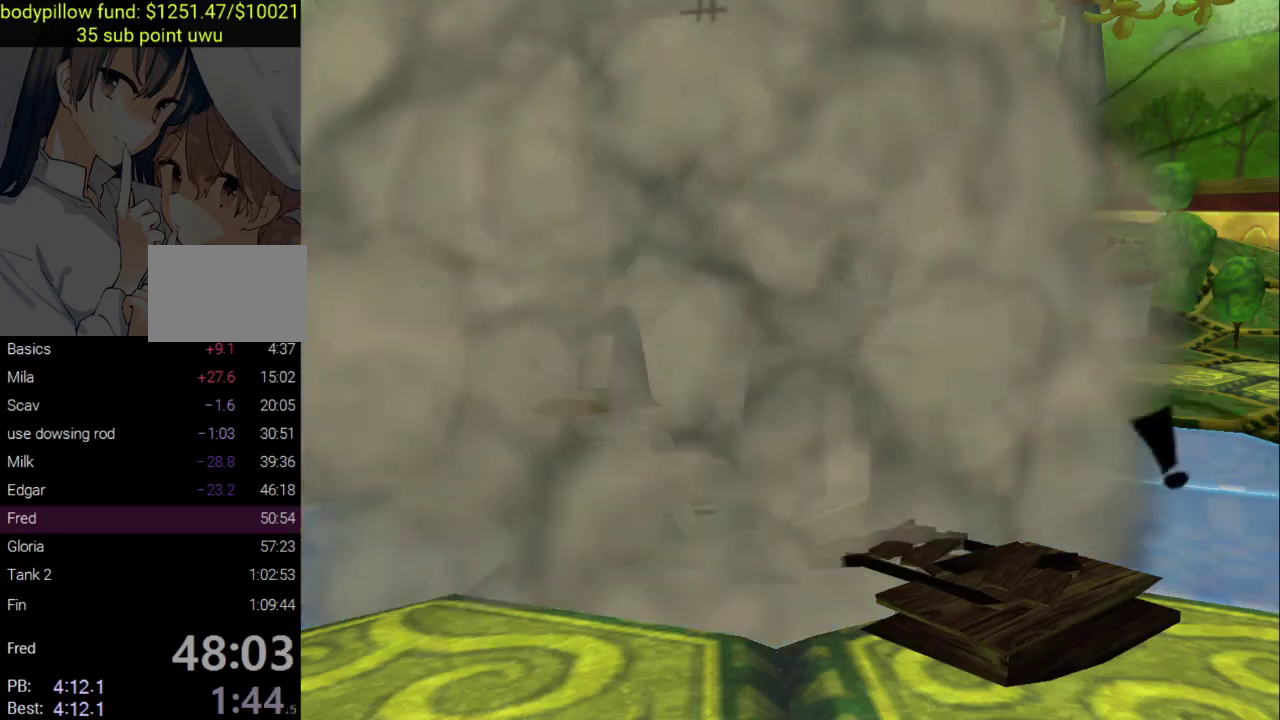
{"buttons": ["CIRCLE"], "left_stick": "center", "right_stick": "center", "events": [[33, "CIRCLE", "down"], [167, "CROSS", "down"], [250, "left_stick", "center"], [283, "CROSS", "up"], [383, "CROSS", "down"], [433, "CROSS", "up"]]}
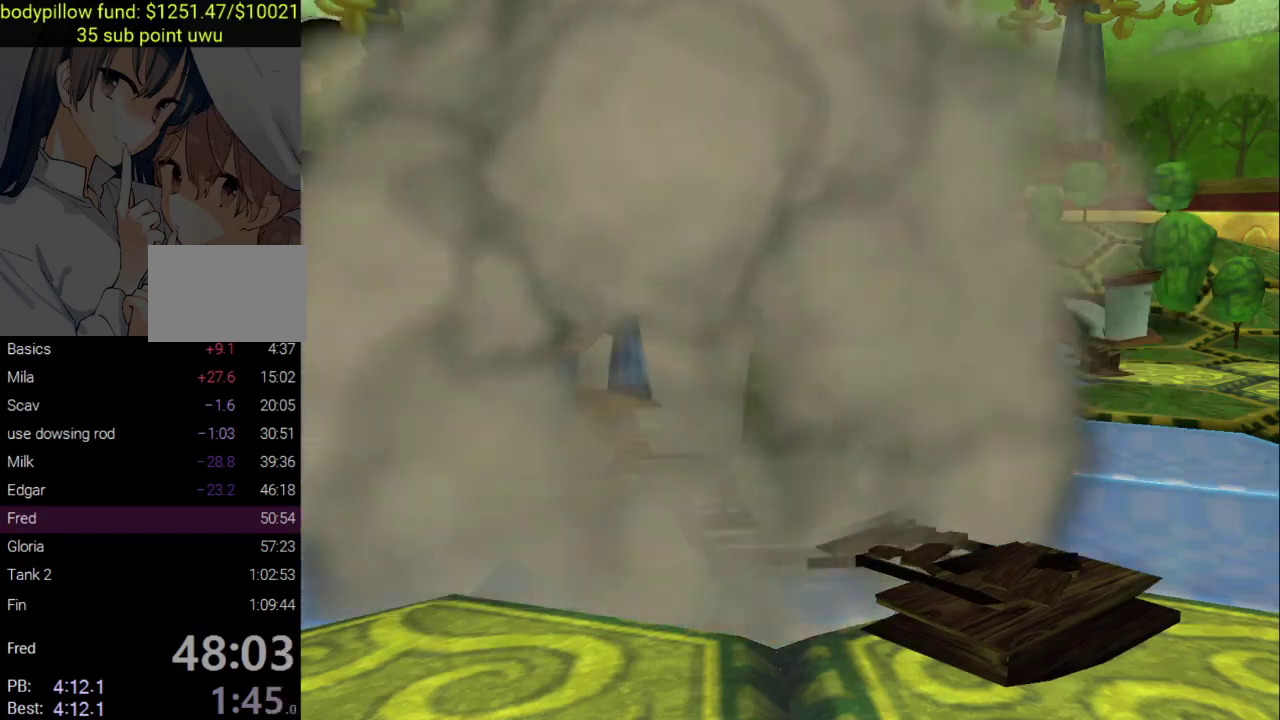
{"buttons": [], "left_stick": "up", "right_stick": "center", "events": [[50, "CROSS", "down"], [133, "CROSS", "up"], [217, "CROSS", "down"], [283, "CROSS", "up"], [333, "left_stick", "up"], [350, "CIRCLE", "up"]]}